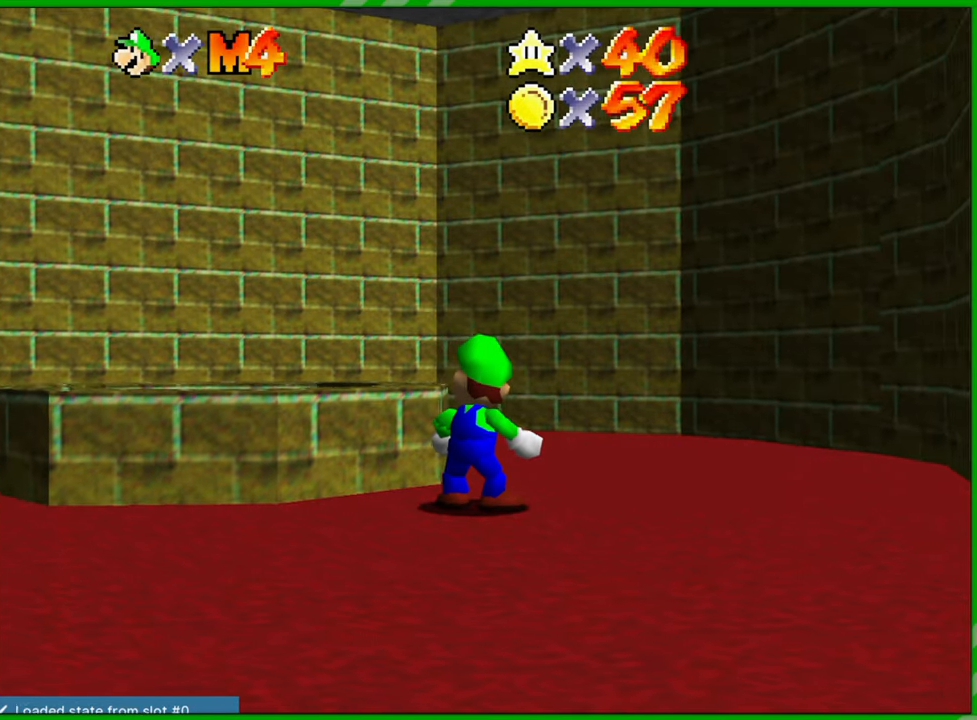
Gameplay with a controller (Nintendo layout); each line is a JSON object with the inputs held at the frame after it. "events" lists button and stick changes between this image and that frame as [ms after this image, input, new state], when the widget could be followed in between. Not read: L3 R3.
{"buttons": ["A"], "left_stick": "up-left", "events": [[333, "left_stick", "up-left"], [467, "A", "down"]]}
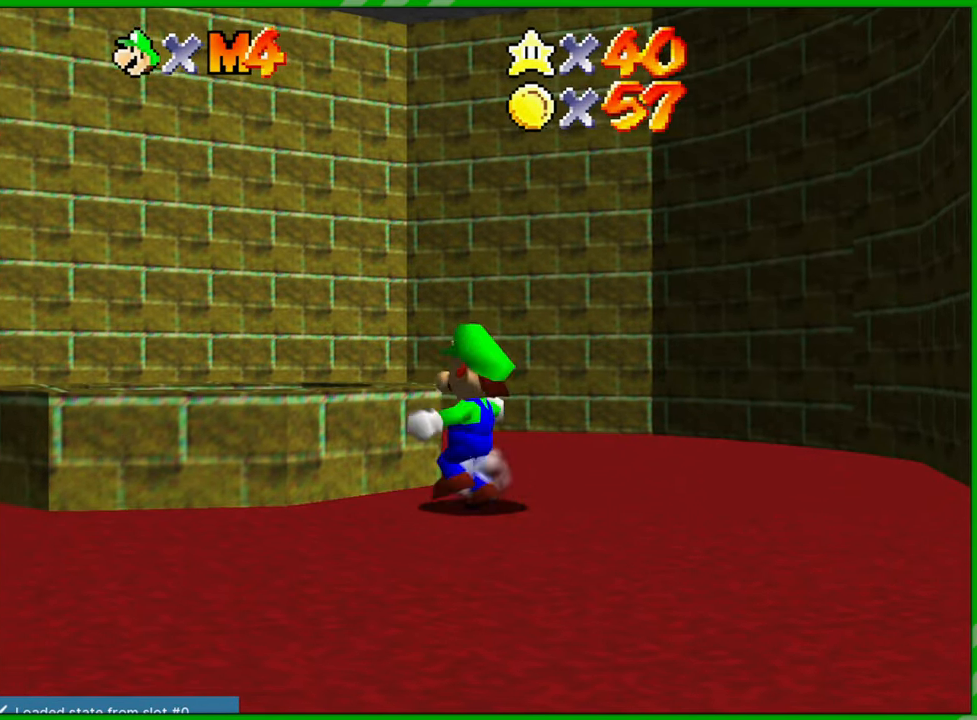
{"buttons": [], "left_stick": "down-right", "events": [[317, "A", "up"], [417, "left_stick", "down-right"]]}
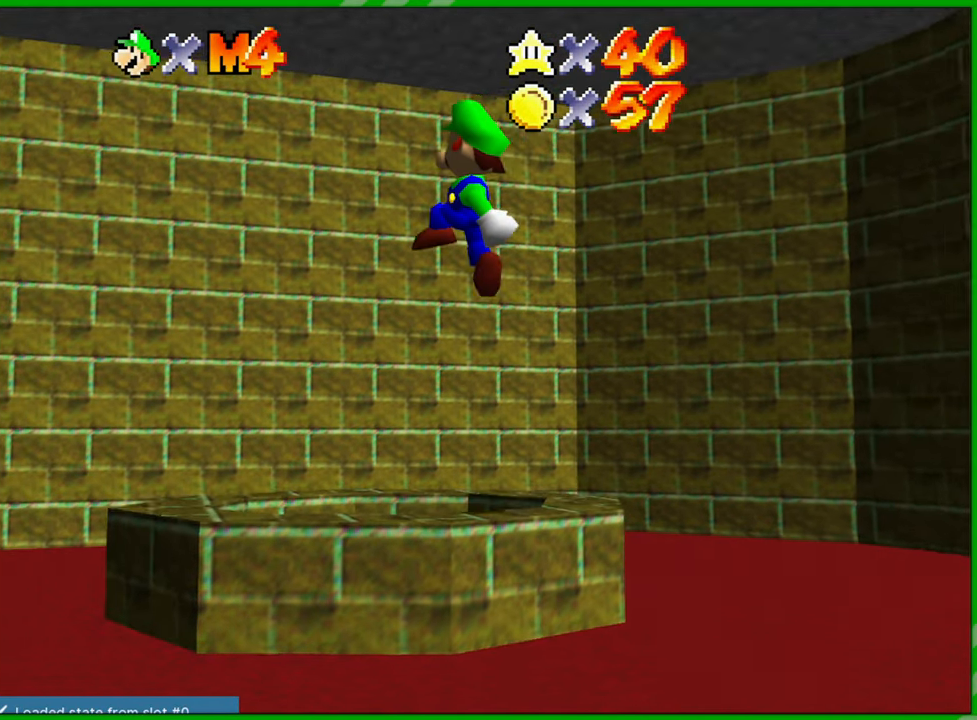
{"buttons": [], "left_stick": "center", "events": [[67, "left_stick", "down"], [183, "Z", "down"], [217, "left_stick", "down-right"], [317, "Z", "up"], [383, "left_stick", "center"]]}
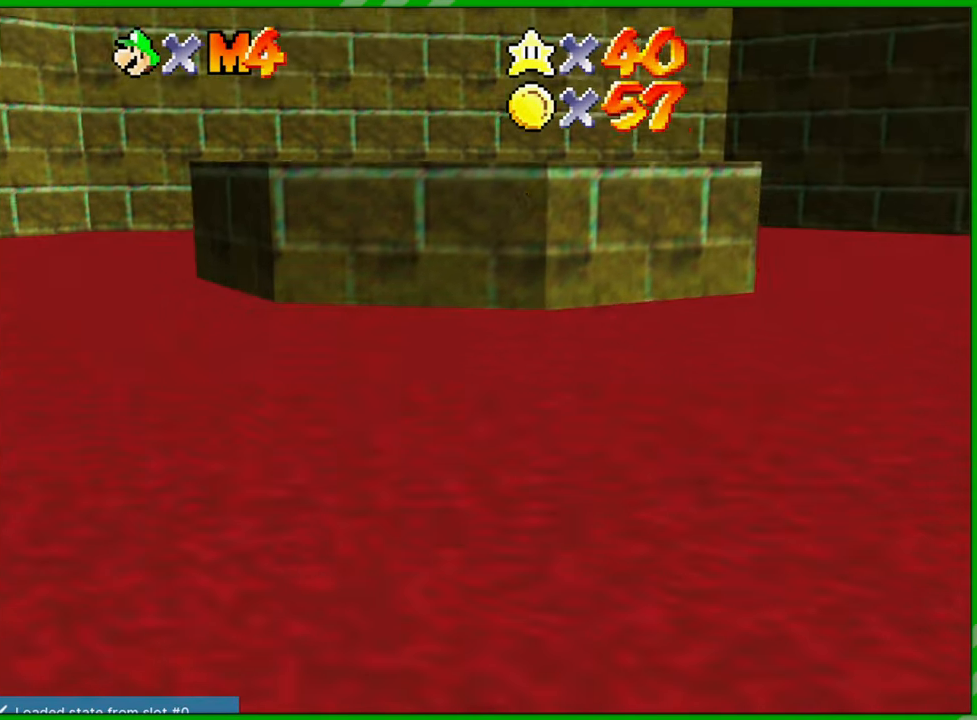
{"buttons": [], "left_stick": "center", "events": []}
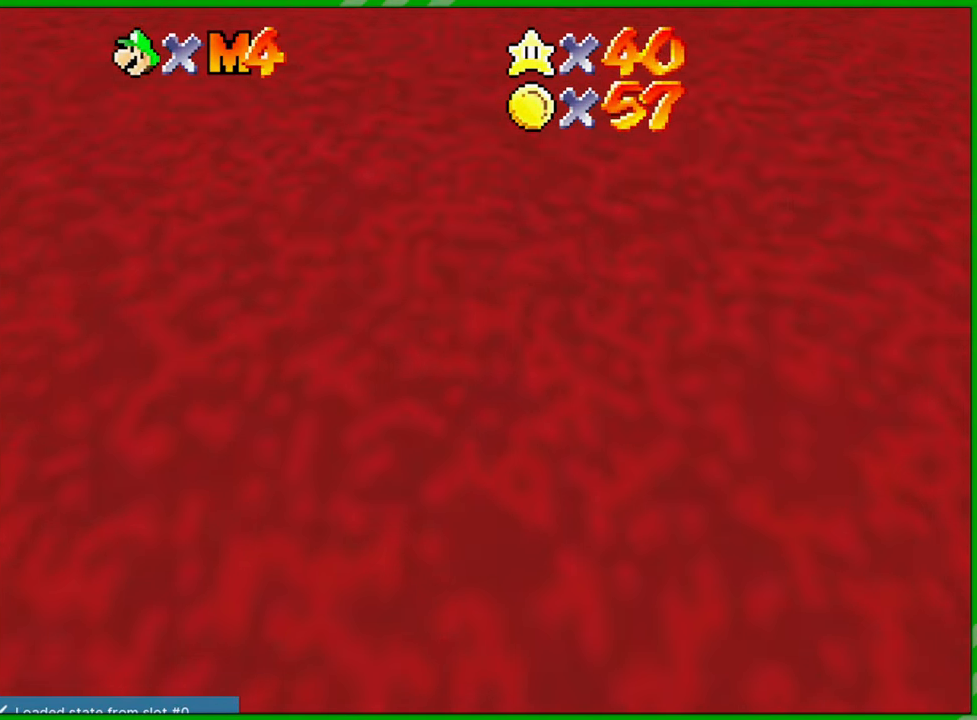
{"buttons": [], "left_stick": "center", "events": []}
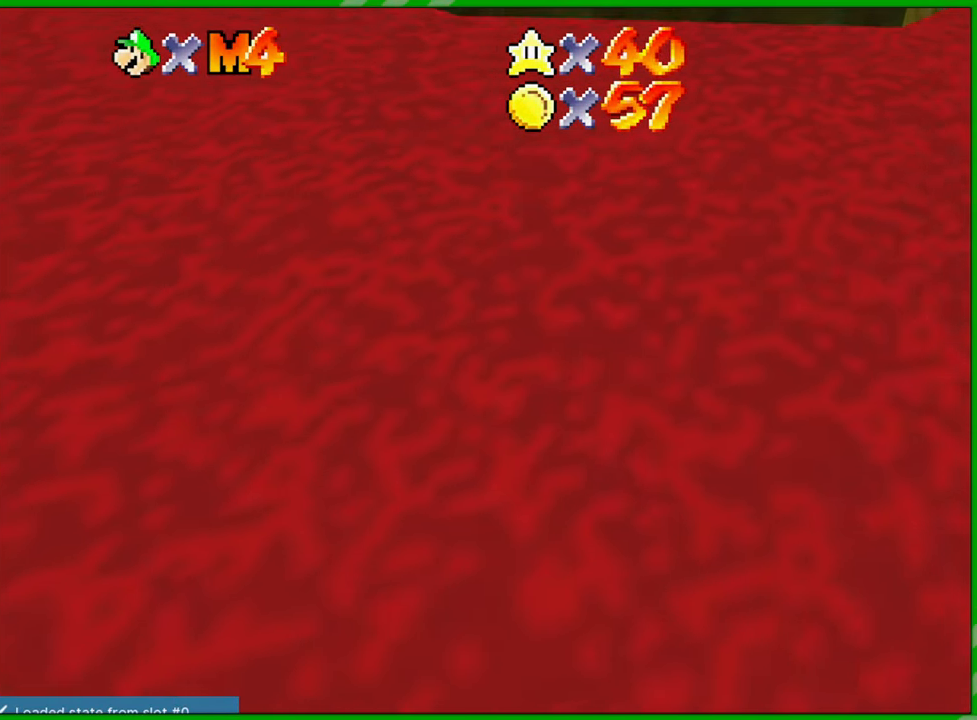
{"buttons": [], "left_stick": "center", "events": []}
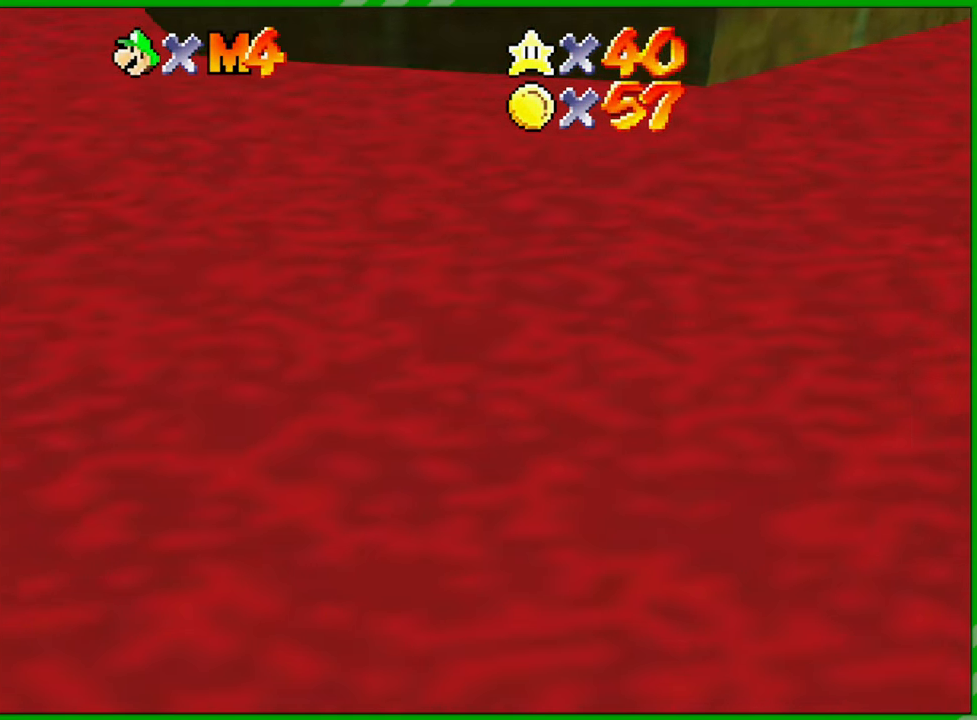
{"buttons": [], "left_stick": "center", "events": []}
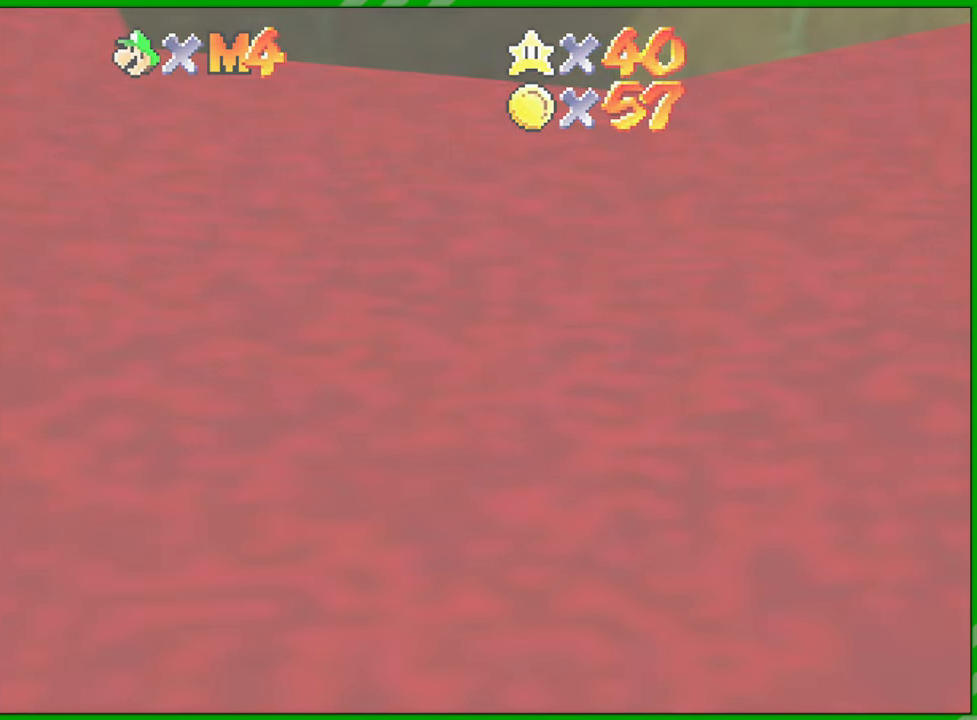
{"buttons": [], "left_stick": "center", "events": []}
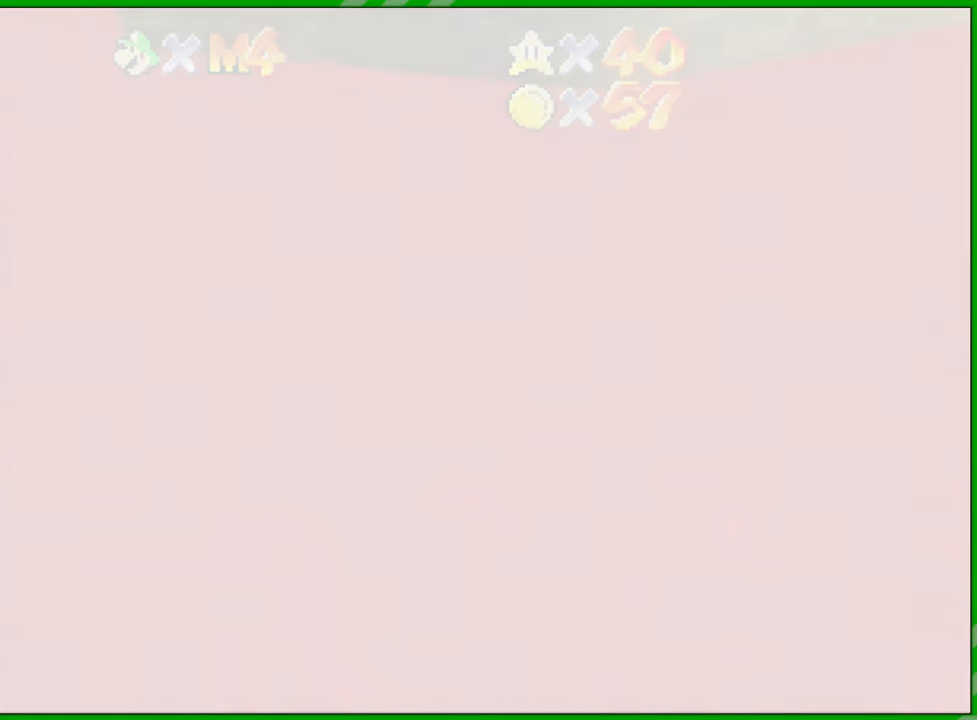
{"buttons": [], "left_stick": "center", "events": []}
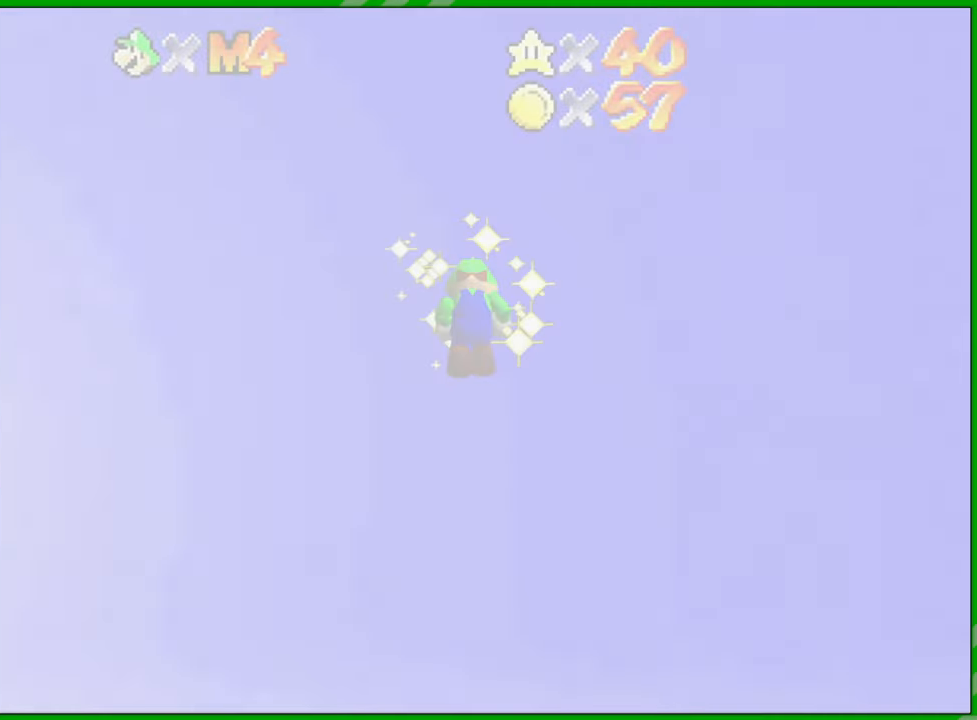
{"buttons": [], "left_stick": "center", "events": []}
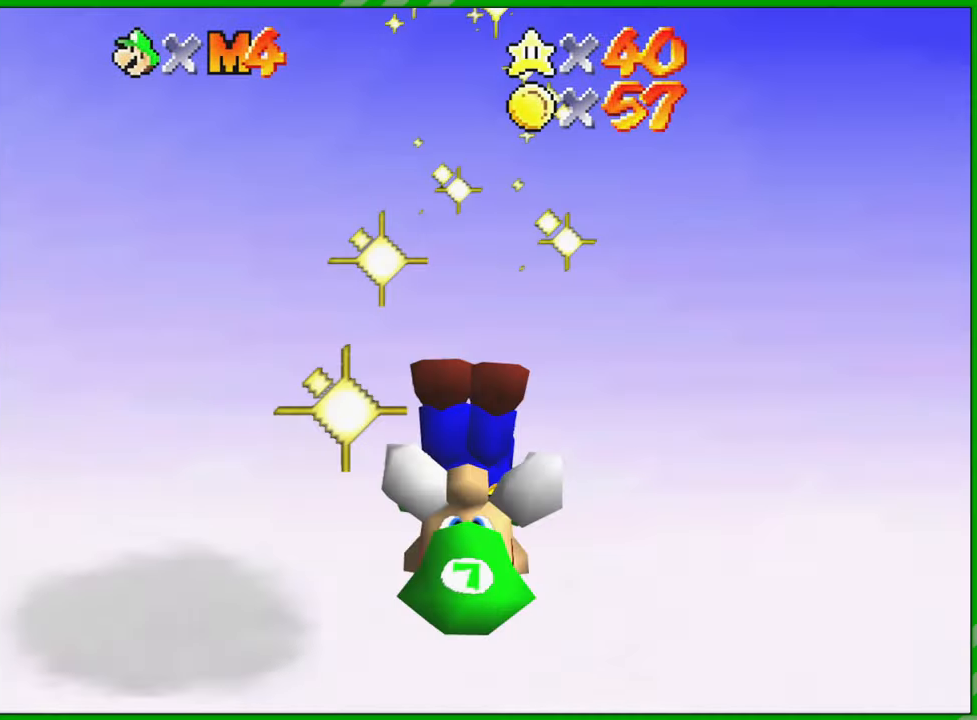
{"buttons": [], "left_stick": "center", "events": []}
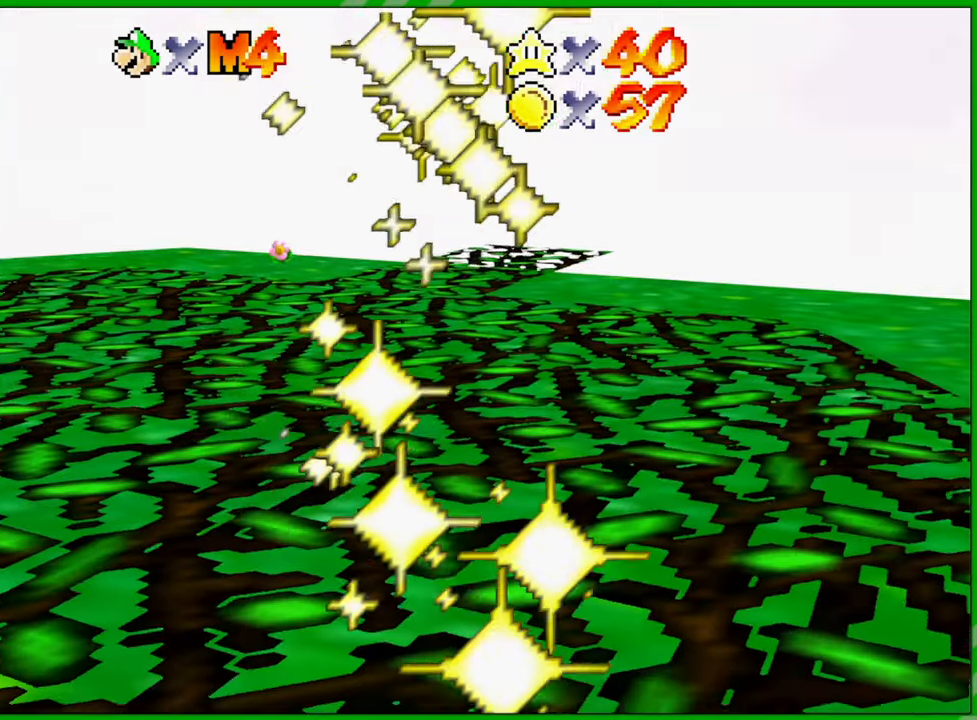
{"buttons": [], "left_stick": "up-right", "events": [[117, "left_stick", "up-right"]]}
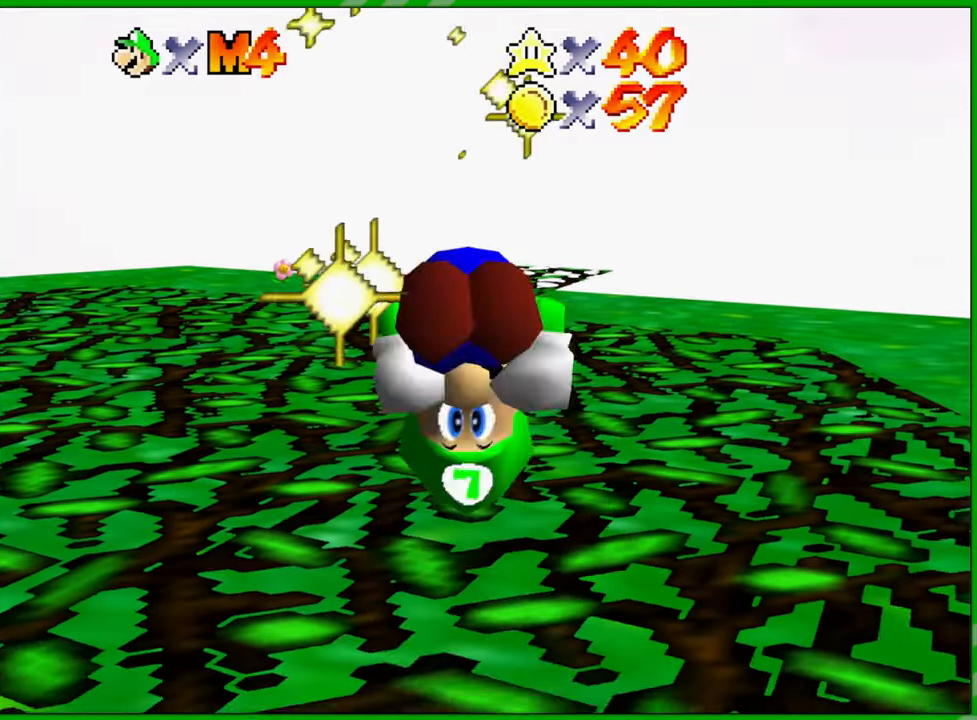
{"buttons": [], "left_stick": "up-right", "events": []}
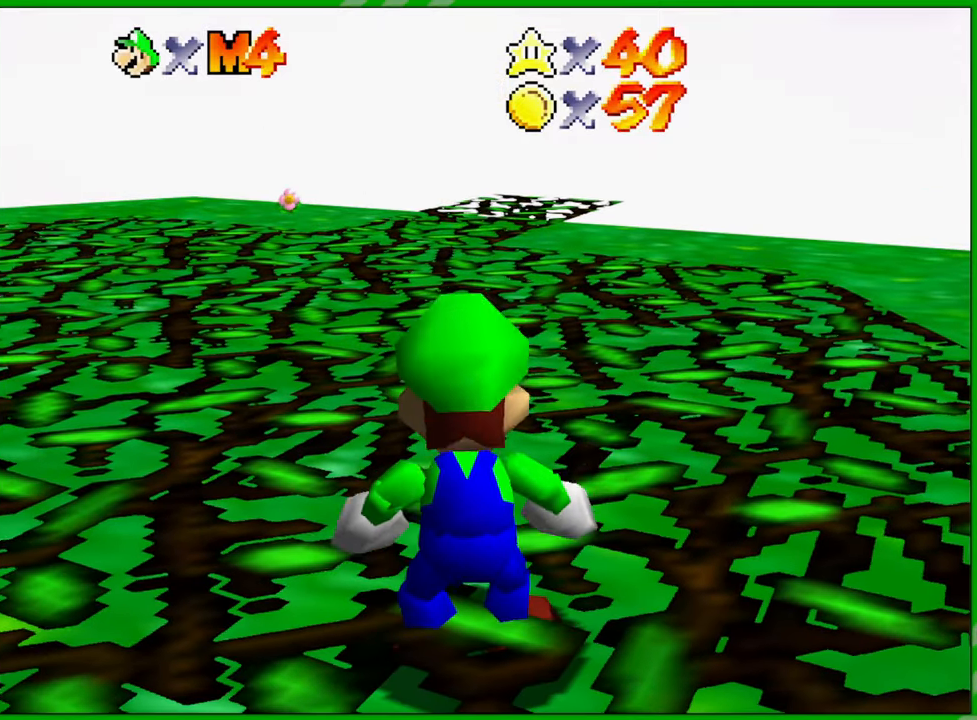
{"buttons": [], "left_stick": "right", "events": [[317, "left_stick", "right"]]}
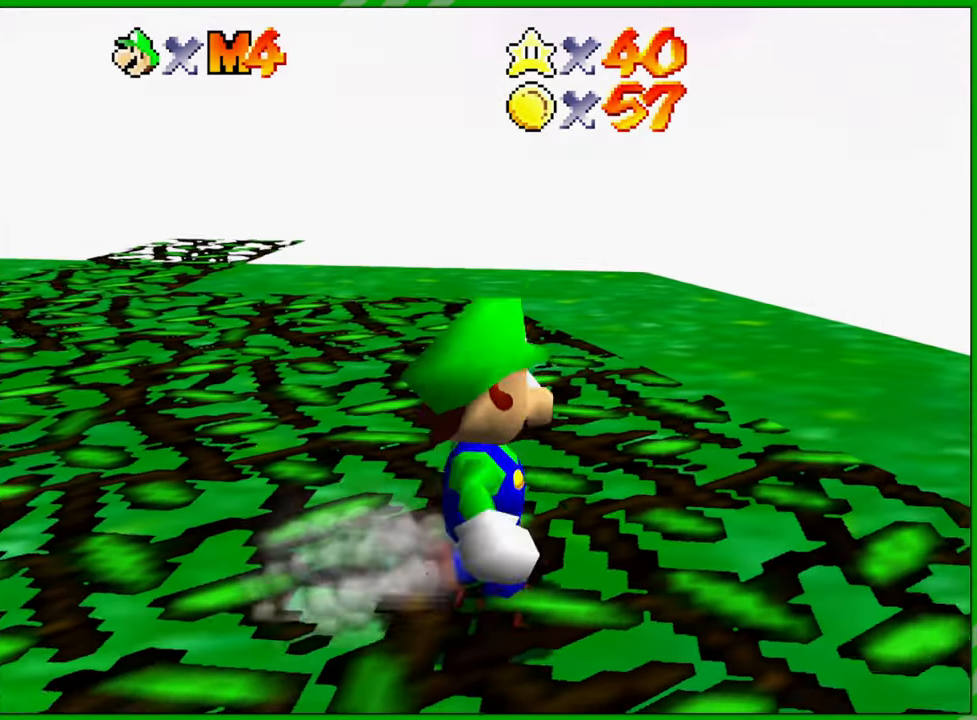
{"buttons": [], "left_stick": "up-right", "events": [[67, "left_stick", "up-right"], [217, "Z", "down"], [250, "B", "down"], [350, "B", "up"], [367, "Z", "up"]]}
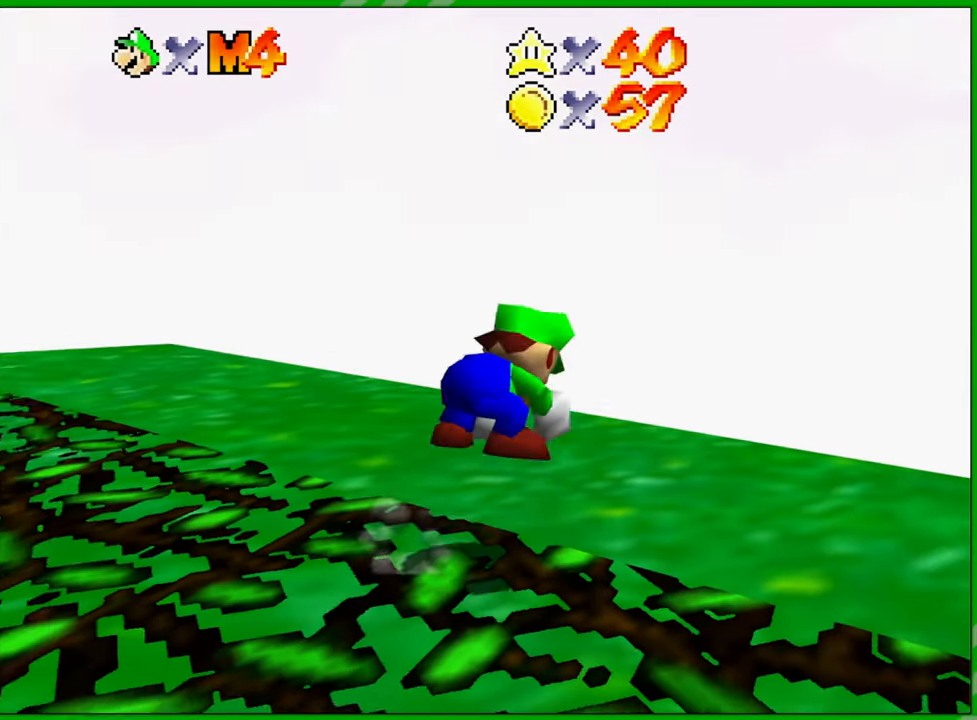
{"buttons": [], "left_stick": "up", "events": [[500, "left_stick", "up"]]}
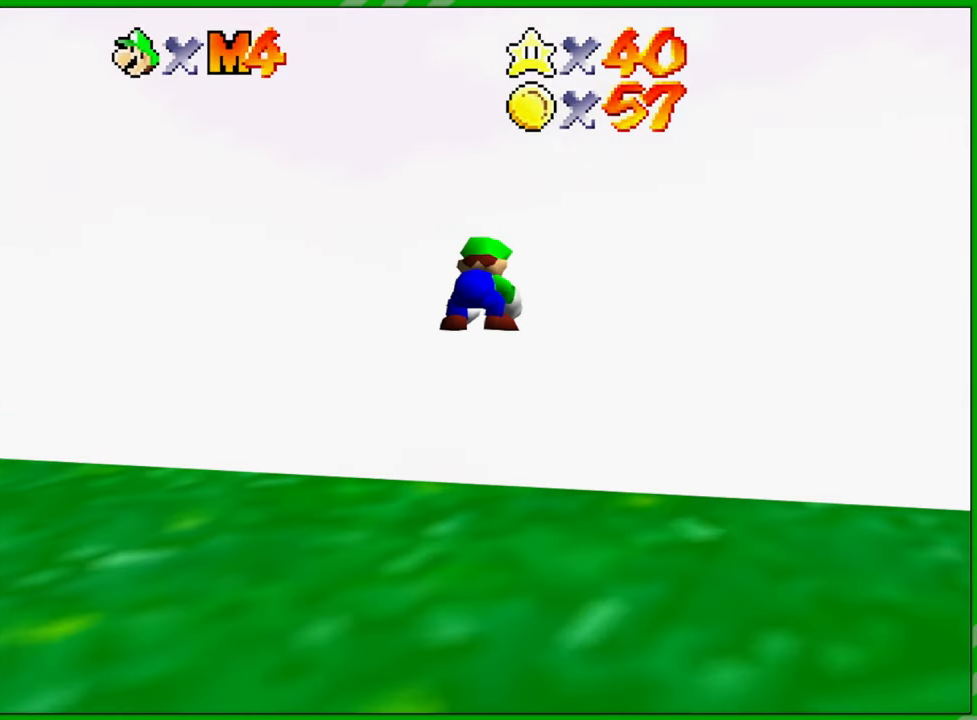
{"buttons": [], "left_stick": "up", "events": []}
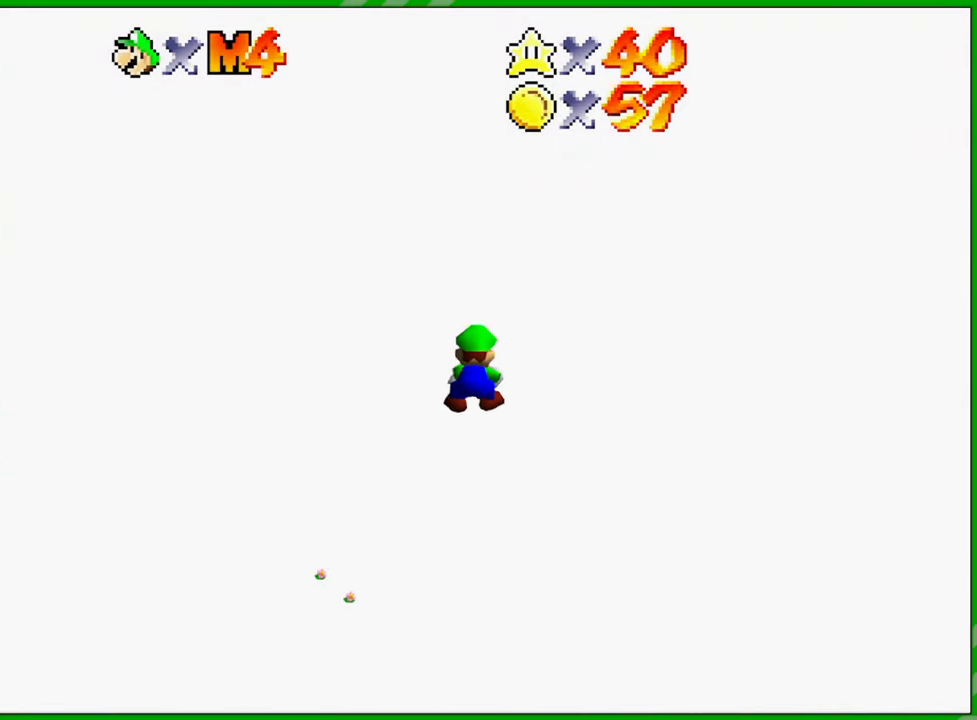
{"buttons": [], "left_stick": "center", "events": [[200, "left_stick", "center"]]}
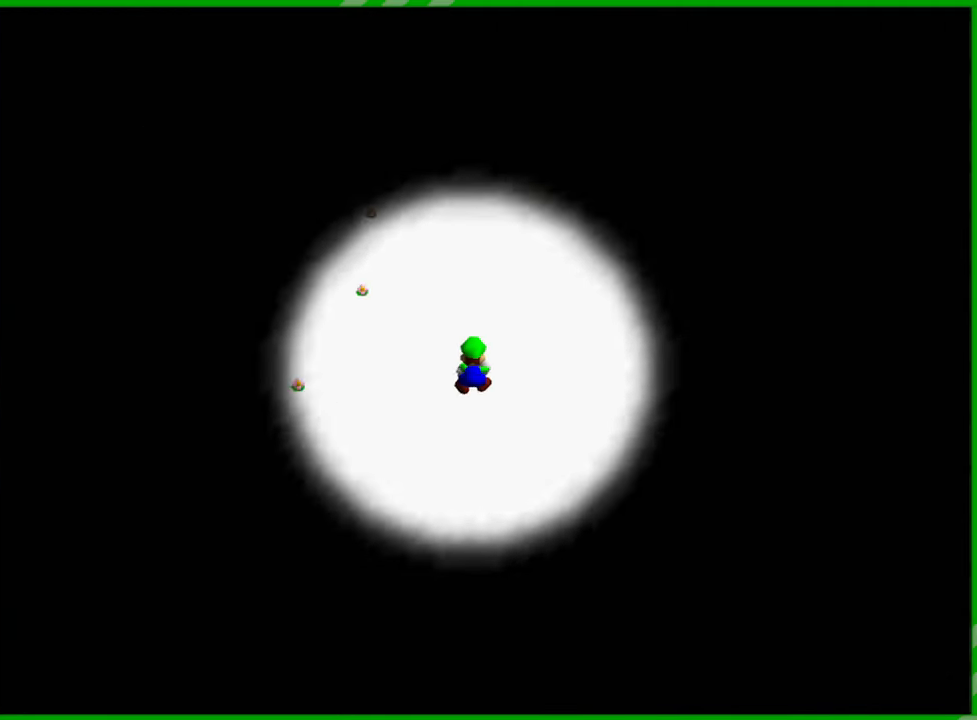
{"buttons": [], "left_stick": "center", "events": []}
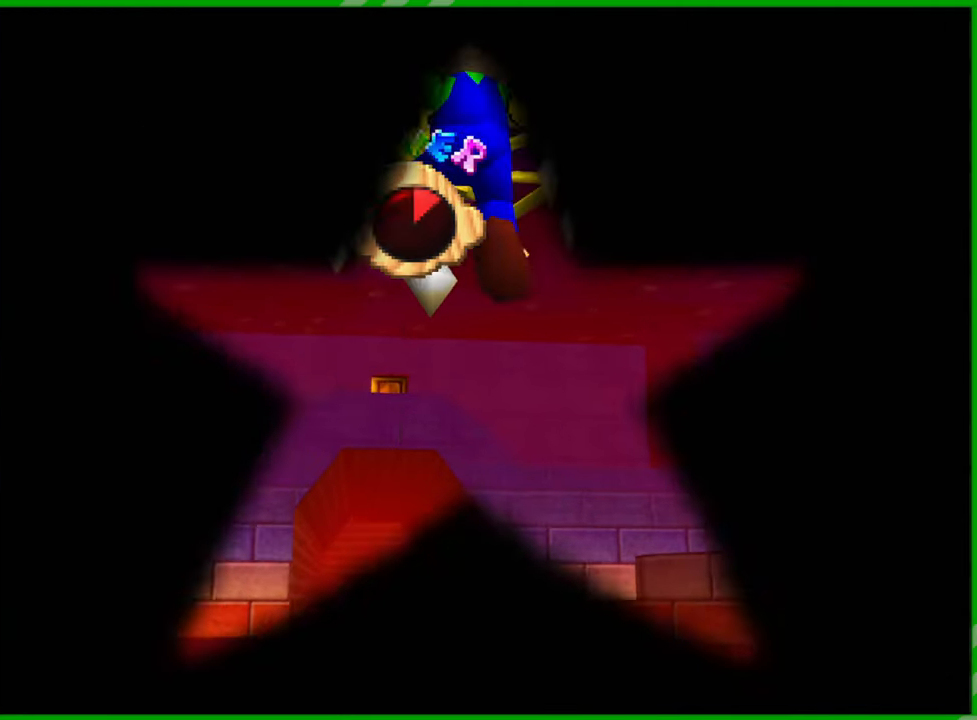
{"buttons": [], "left_stick": "center", "events": []}
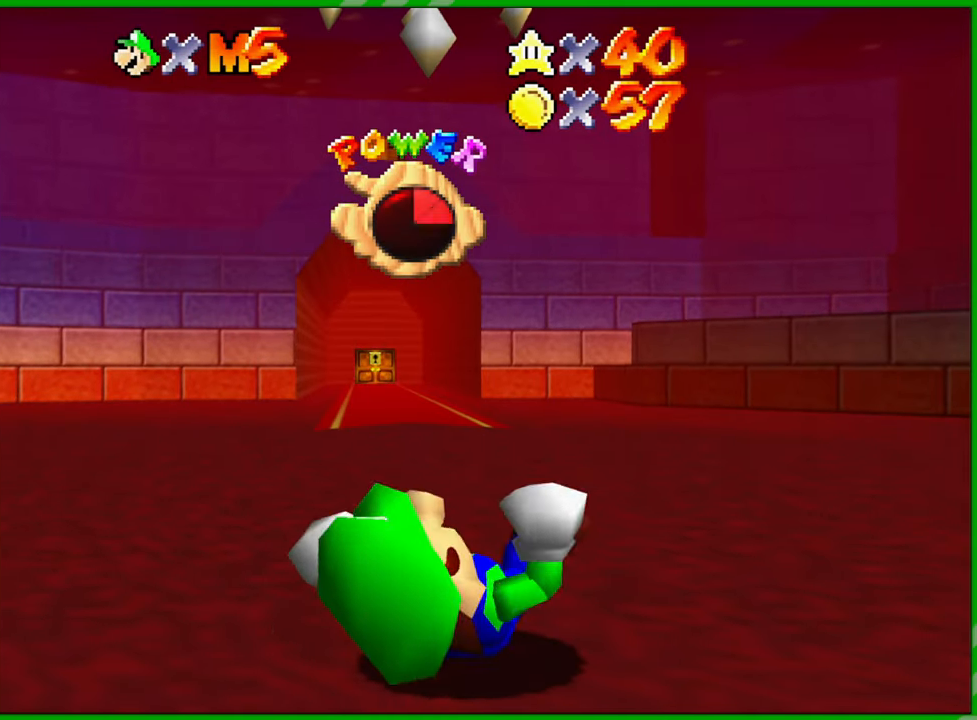
{"buttons": ["C_LEFT"], "left_stick": "center", "events": [[450, "C_LEFT", "down"]]}